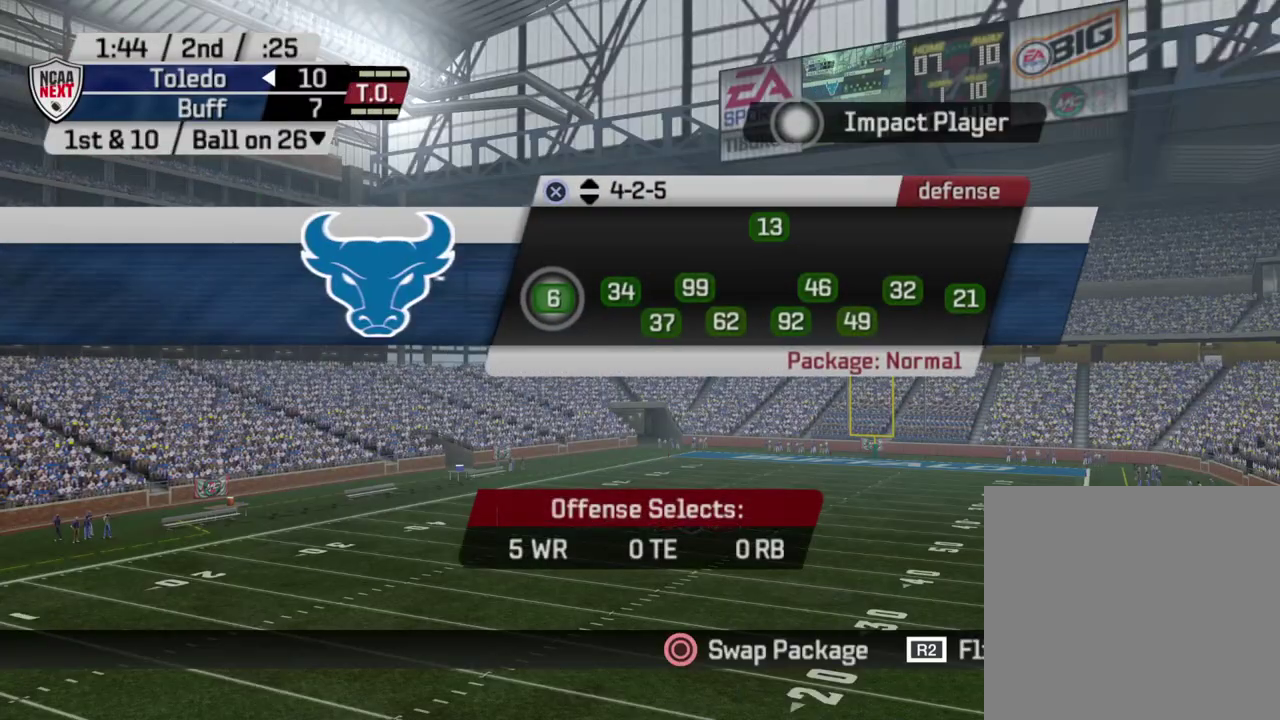
Gameplay with a controller (PlayStation layout); each line is a JSON object with the inputs held at the frame after it (dt_ms = milliseconds from this image to that frame). "events" lists button and stick changes between this image and that frame as [ms after this image, input, new state], when the widget could be followed in between. Not read: R1.
{"dt_ms": 500, "buttons": ["CROSS"], "left_stick": "center", "right_stick": "center", "events": [[417, "CROSS", "down"]]}
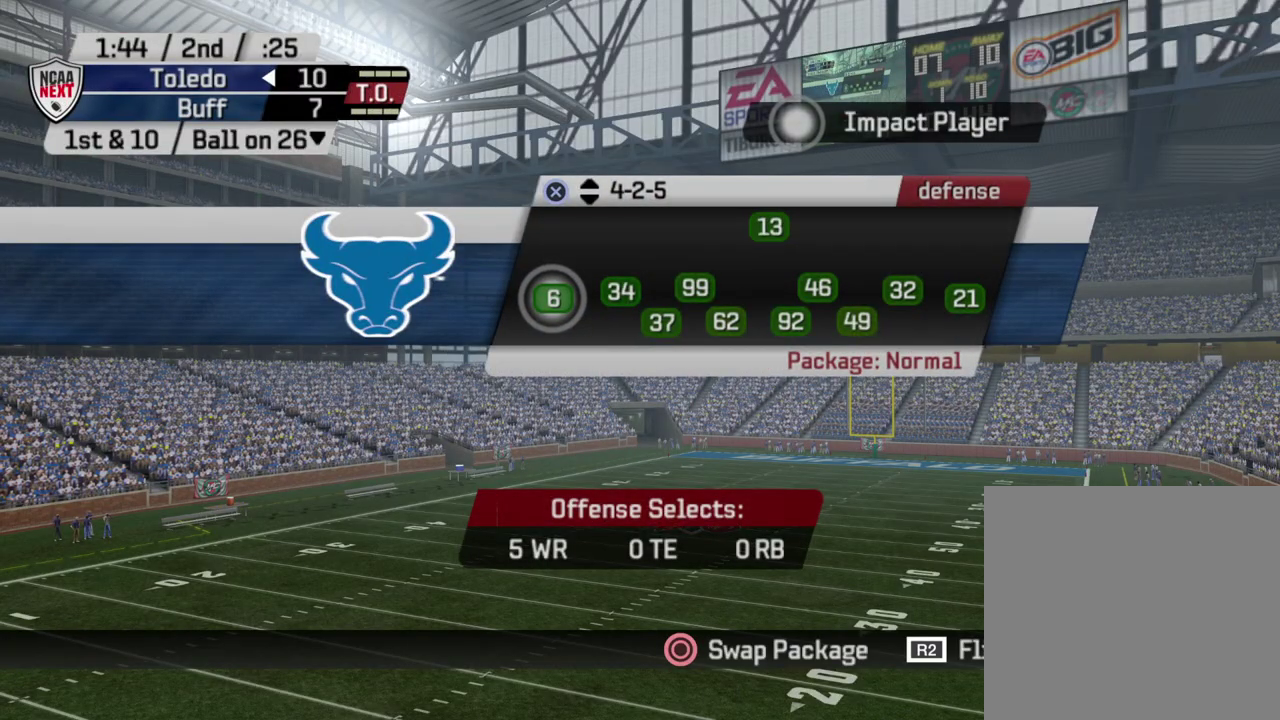
{"dt_ms": 600, "buttons": ["DPAD_DOWN"], "left_stick": "center", "right_stick": "center", "events": [[67, "CROSS", "up"], [533, "DPAD_DOWN", "down"]]}
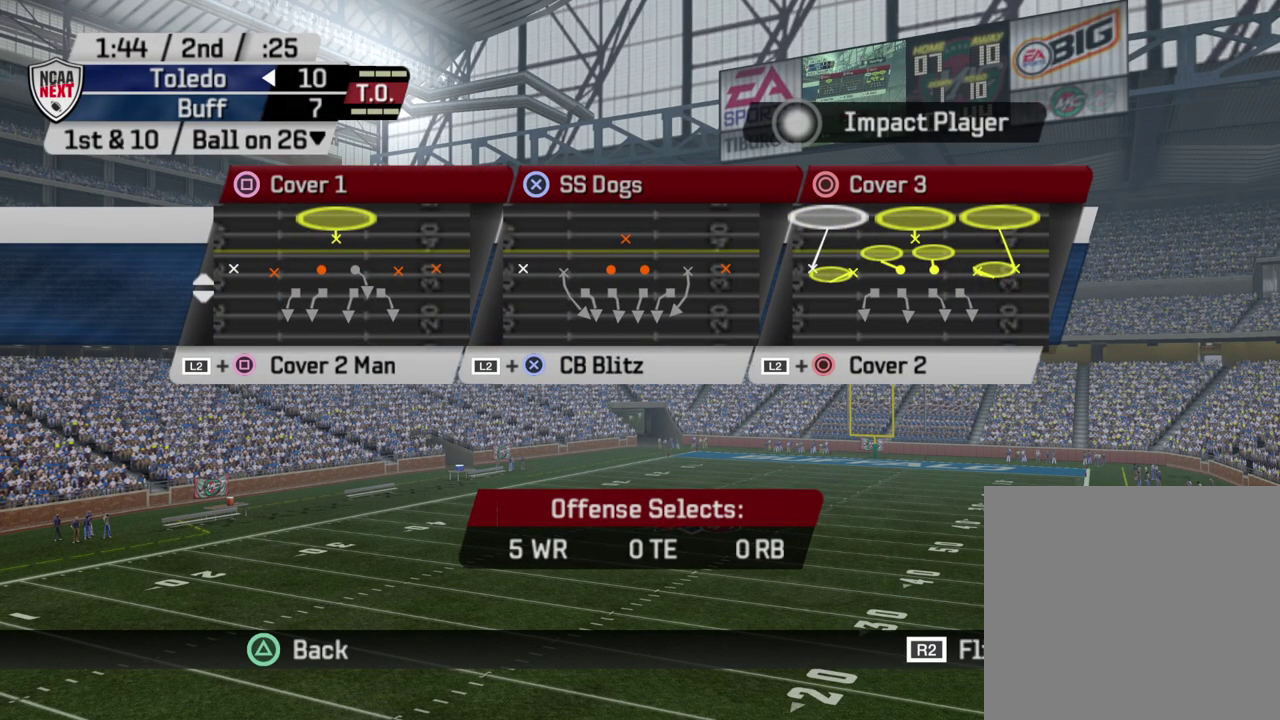
{"dt_ms": 400, "buttons": ["DPAD_DOWN"], "left_stick": "center", "right_stick": "center", "events": [[67, "DPAD_DOWN", "up"], [333, "DPAD_DOWN", "down"]]}
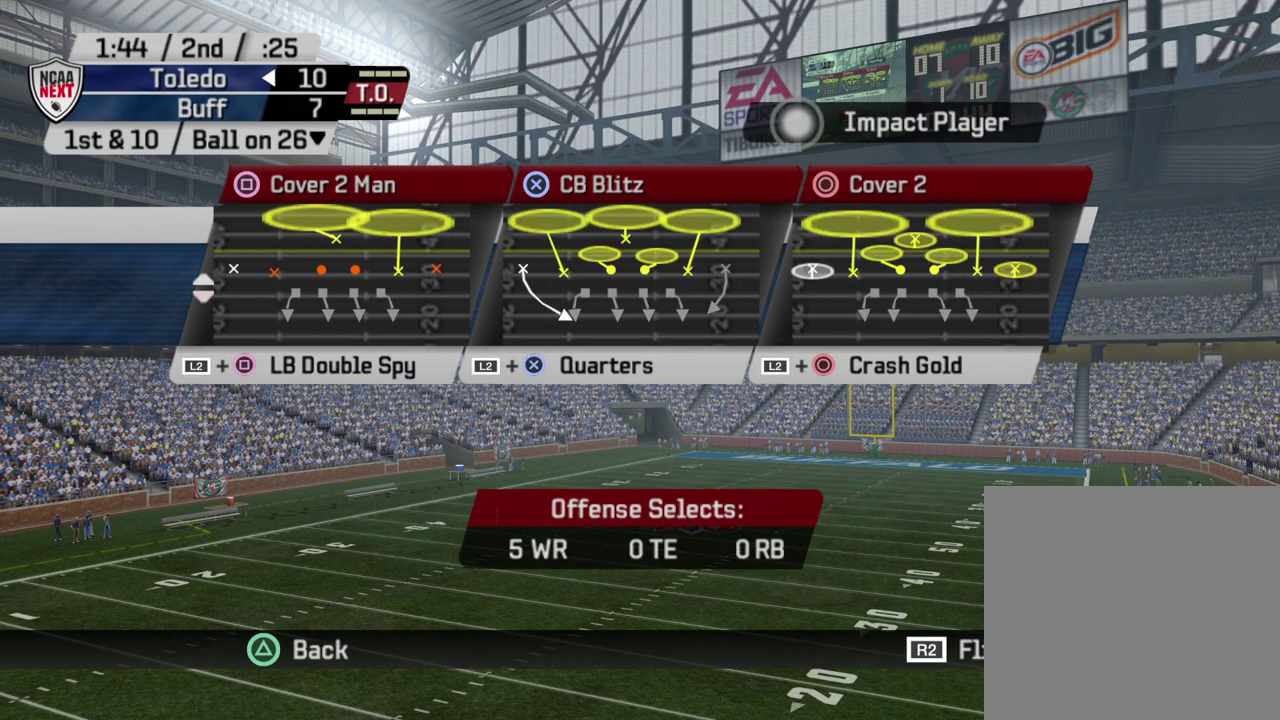
{"dt_ms": 500, "buttons": [], "left_stick": "center", "right_stick": "center", "events": [[50, "DPAD_DOWN", "up"]]}
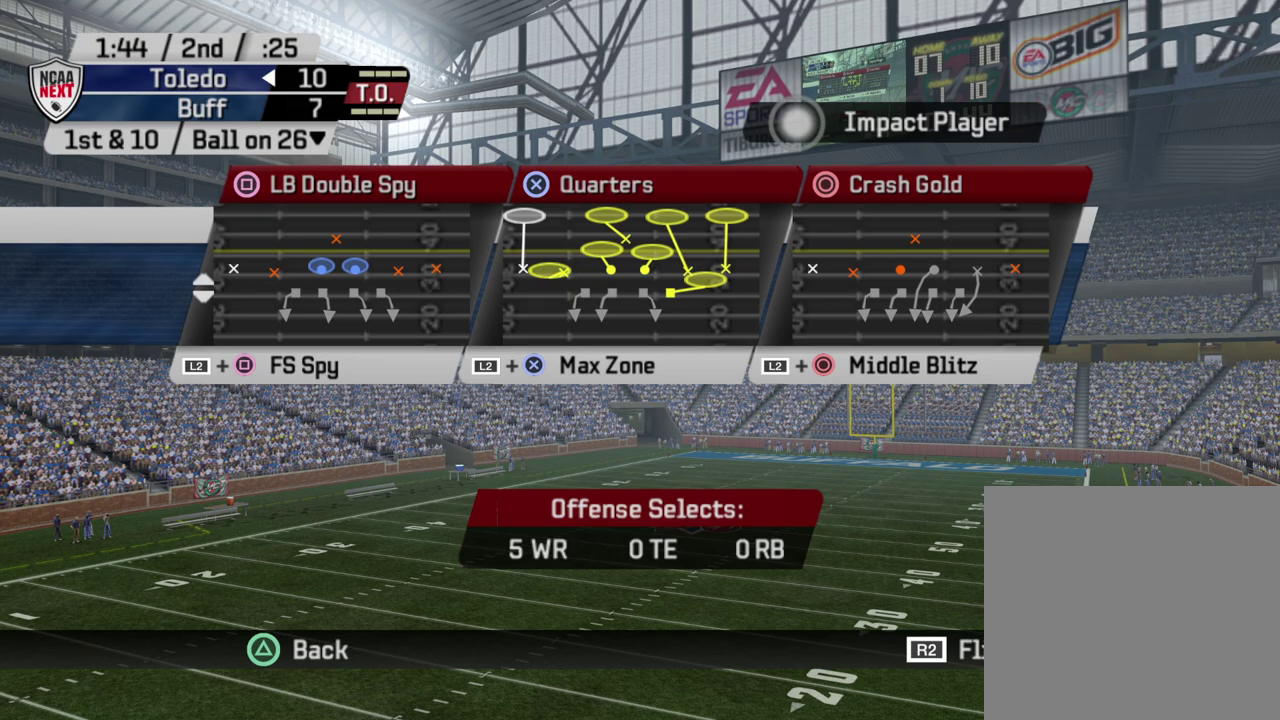
{"dt_ms": 300, "buttons": [], "left_stick": "center", "right_stick": "center", "events": [[133, "CROSS", "down"], [300, "CROSS", "up"]]}
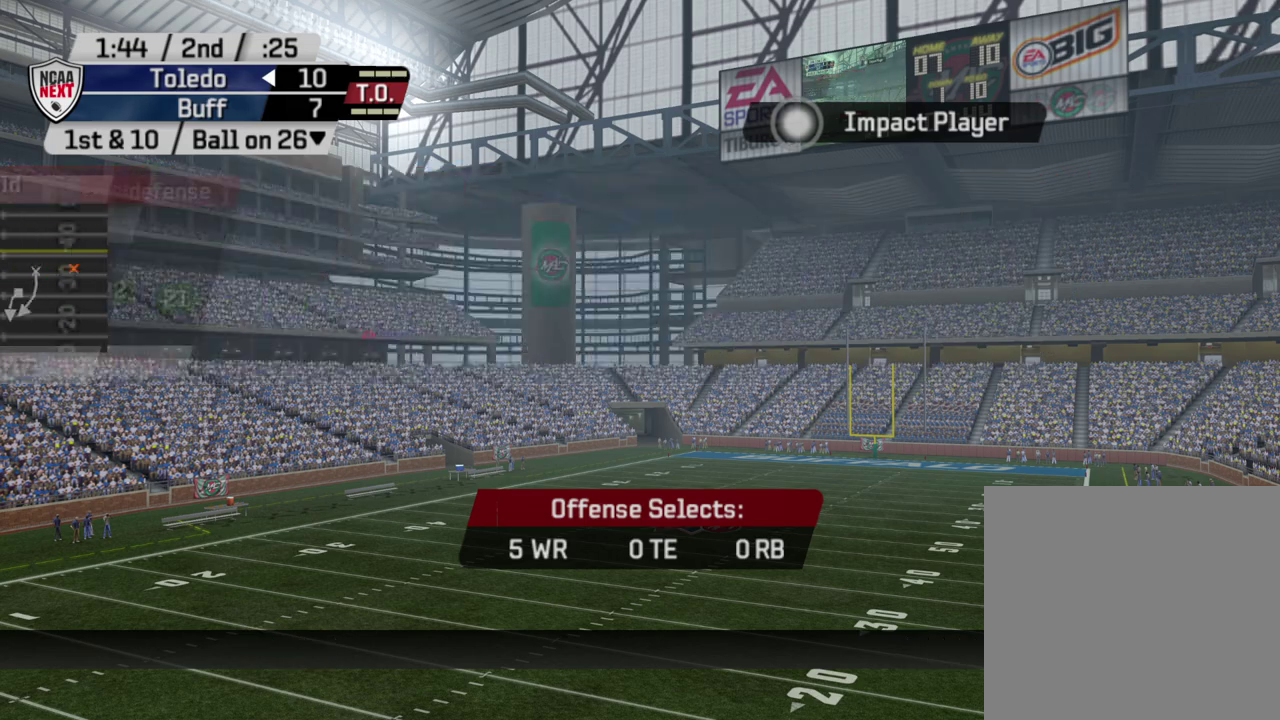
{"dt_ms": 700, "buttons": [], "left_stick": "center", "right_stick": "center", "events": []}
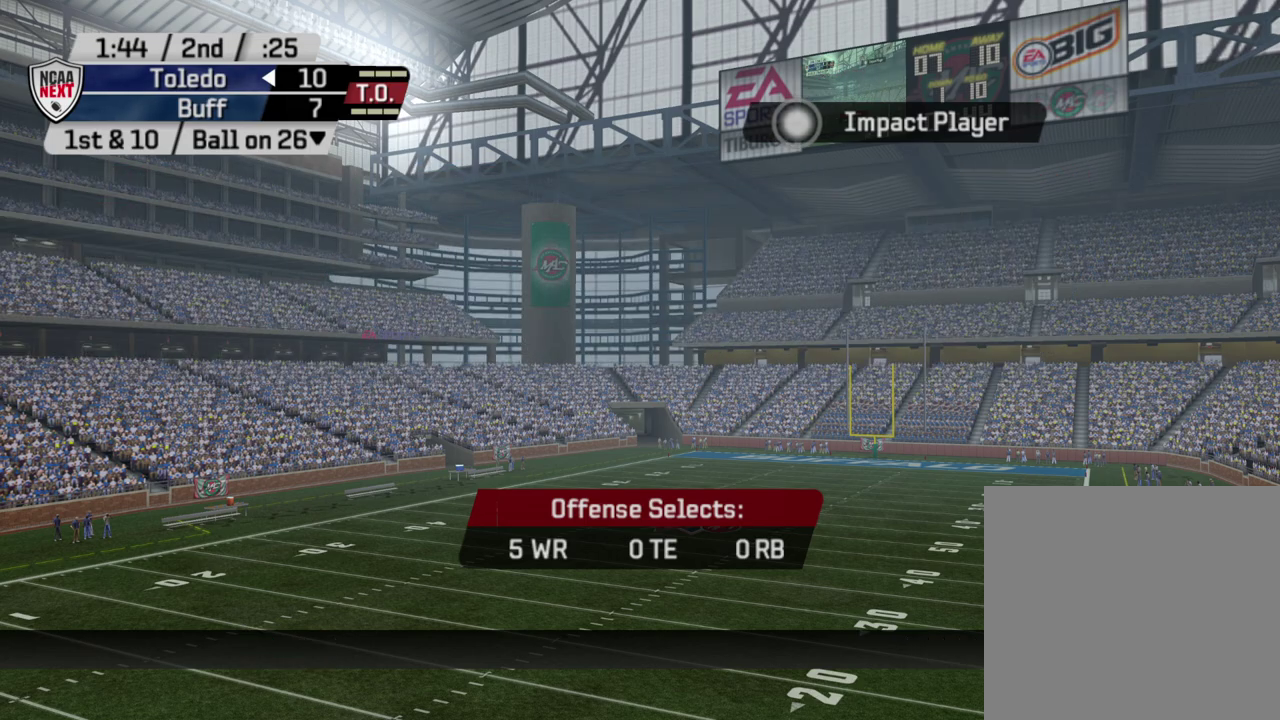
{"dt_ms": 500, "buttons": [], "left_stick": "center", "right_stick": "center", "events": []}
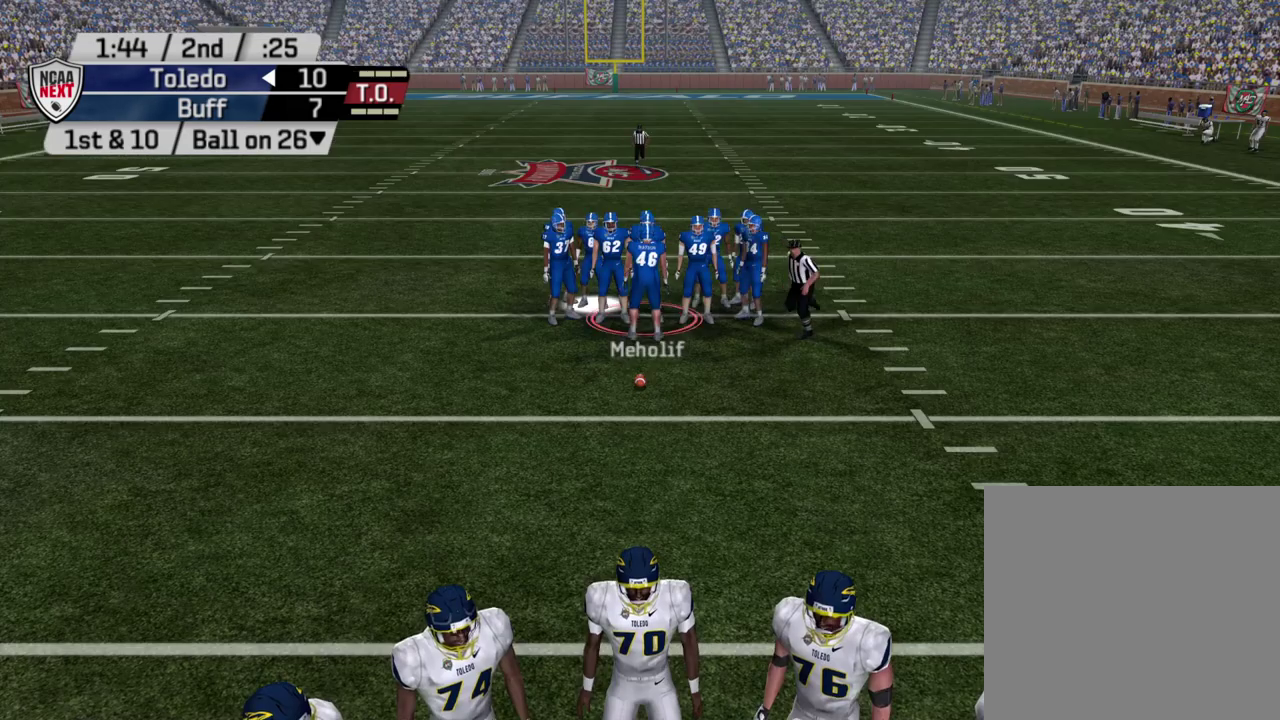
{"dt_ms": 700, "buttons": [], "left_stick": "center", "right_stick": "center", "events": []}
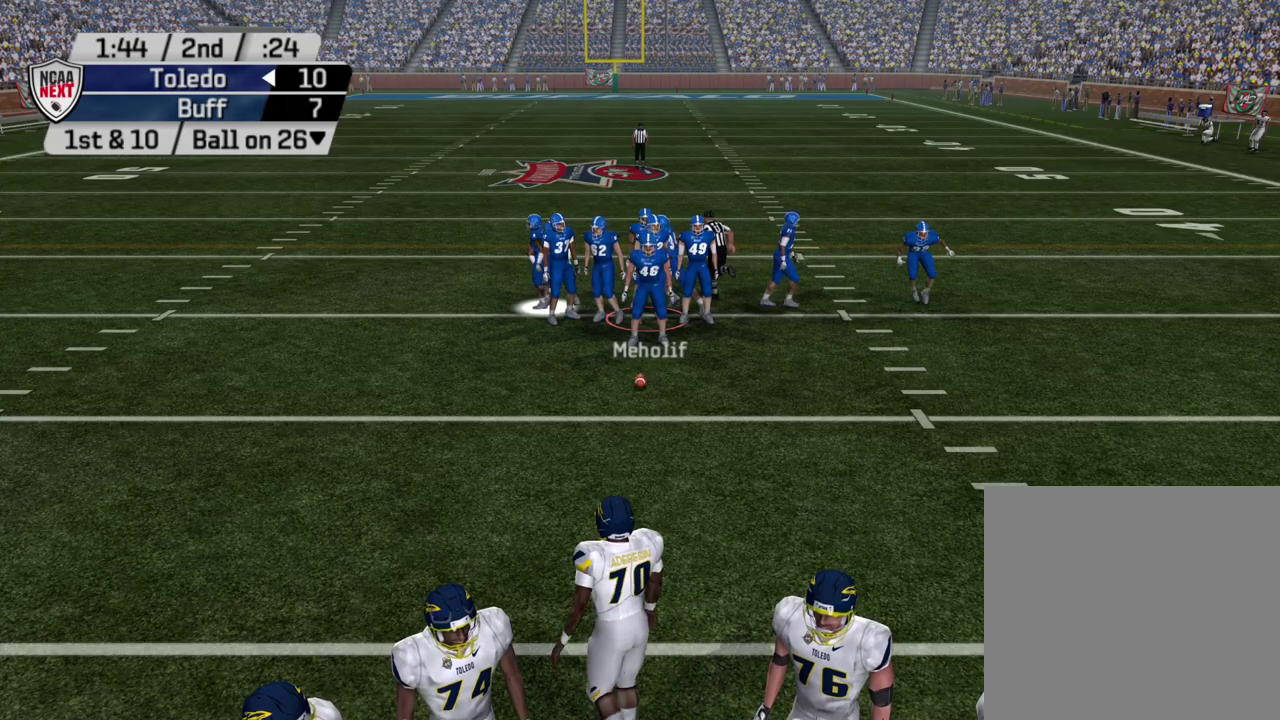
{"dt_ms": 300, "buttons": [], "left_stick": "center", "right_stick": "center", "events": []}
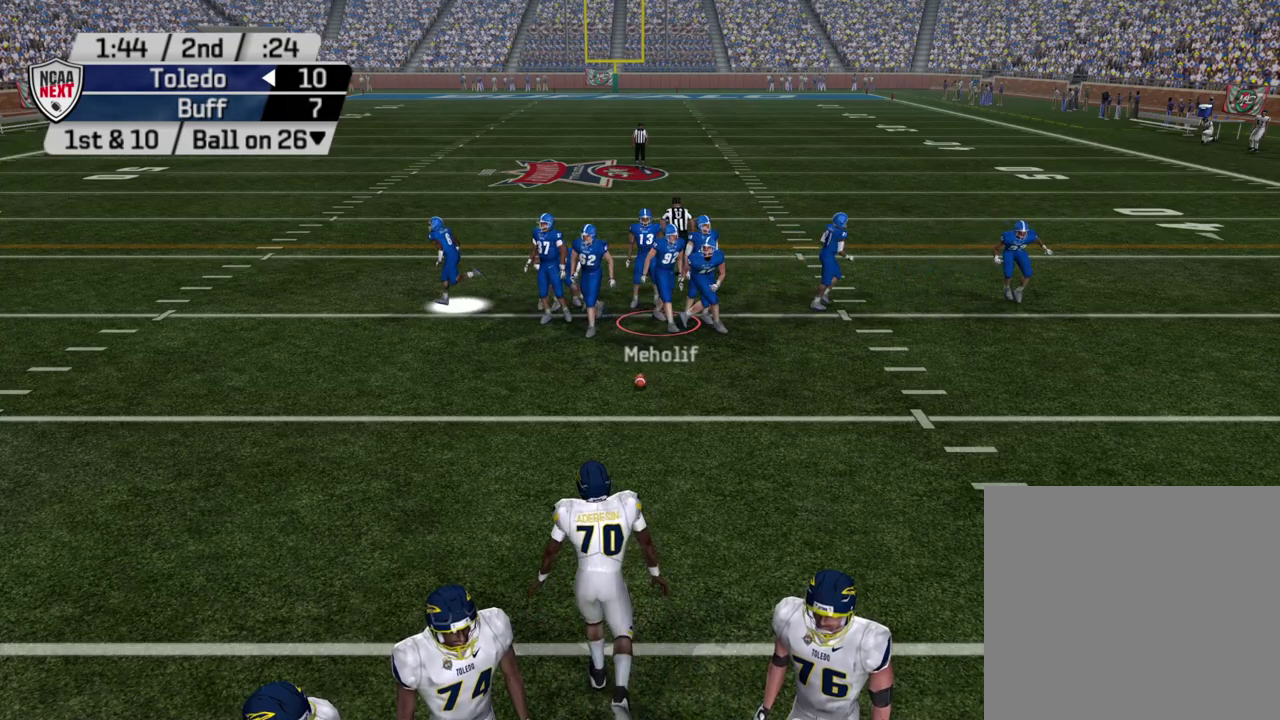
{"dt_ms": 400, "buttons": ["DPAD_DOWN"], "left_stick": "center", "right_stick": "center", "events": [[183, "TRIANGLE", "down"], [300, "TRIANGLE", "up"], [317, "DPAD_DOWN", "down"]]}
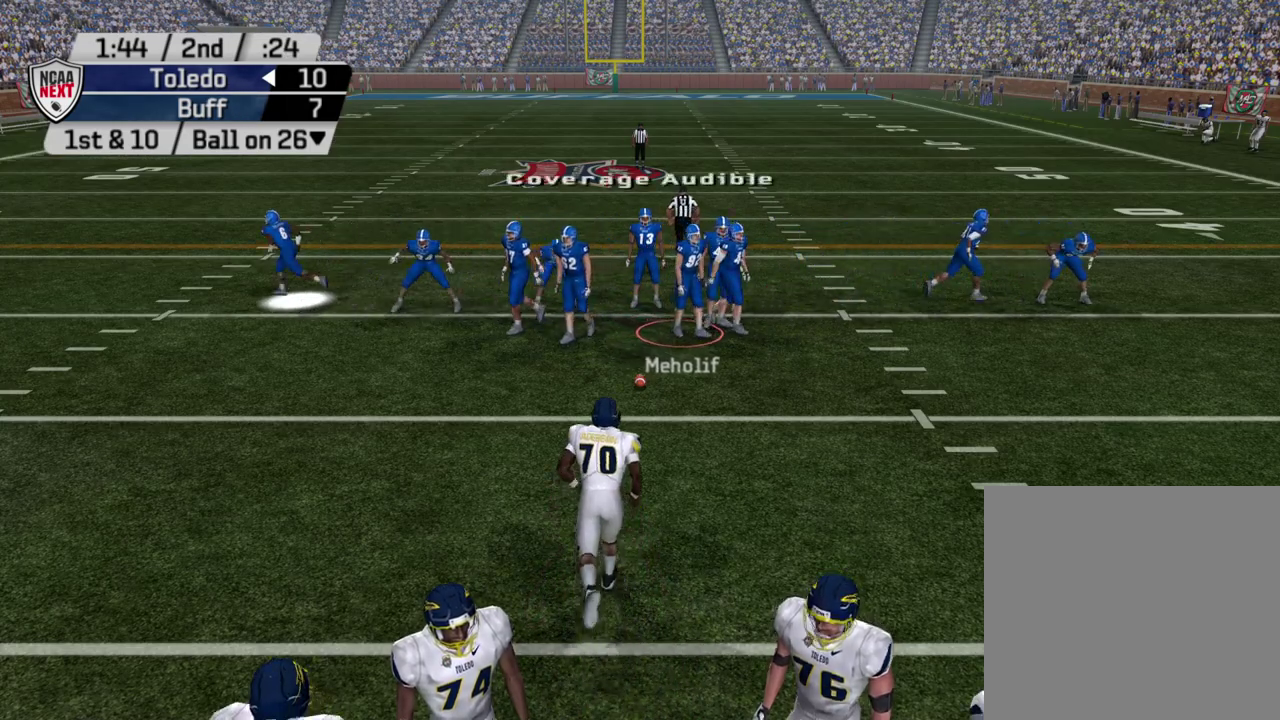
{"dt_ms": 500, "buttons": [], "left_stick": "center", "right_stick": "center", "events": [[67, "DPAD_DOWN", "up"]]}
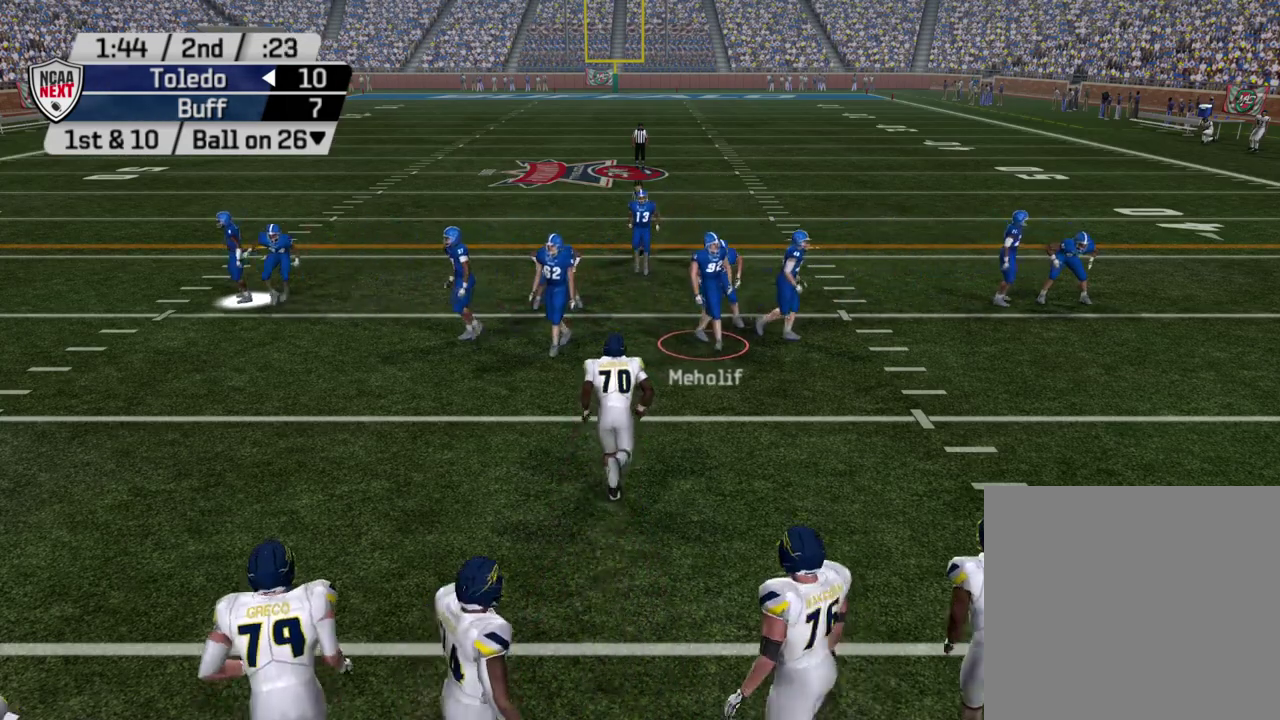
{"dt_ms": 700, "buttons": ["CIRCLE"], "left_stick": "center", "right_stick": "center", "events": [[683, "CIRCLE", "down"]]}
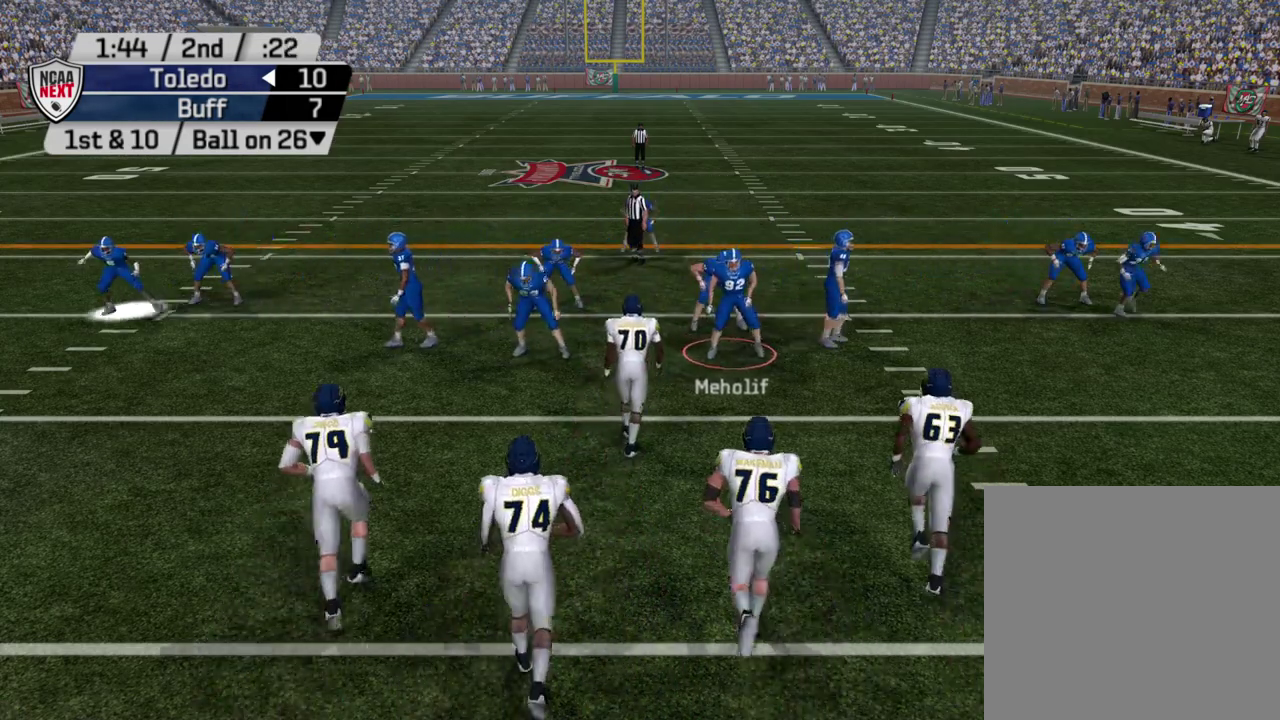
{"dt_ms": 400, "buttons": ["CIRCLE"], "left_stick": "center", "right_stick": "center", "events": [[100, "CIRCLE", "up"], [383, "CIRCLE", "down"]]}
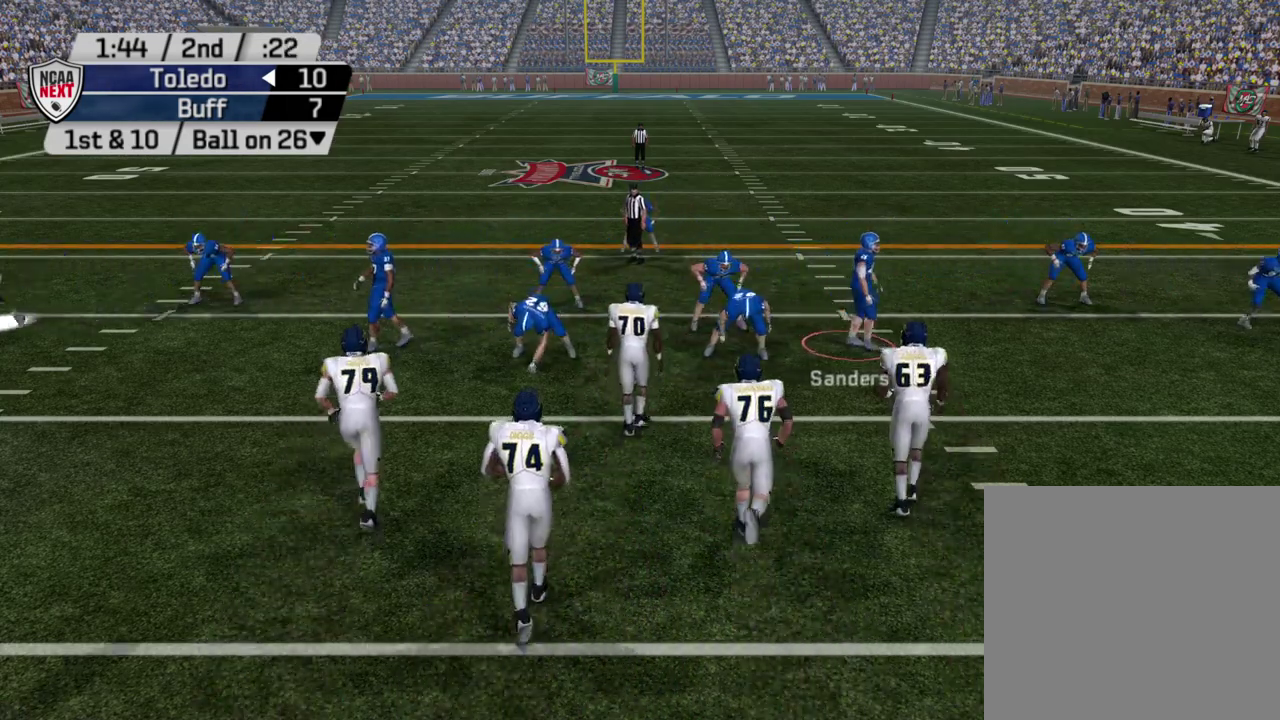
{"dt_ms": 400, "buttons": ["CIRCLE"], "left_stick": "center", "right_stick": "center", "events": [[117, "CIRCLE", "up"], [383, "CIRCLE", "down"]]}
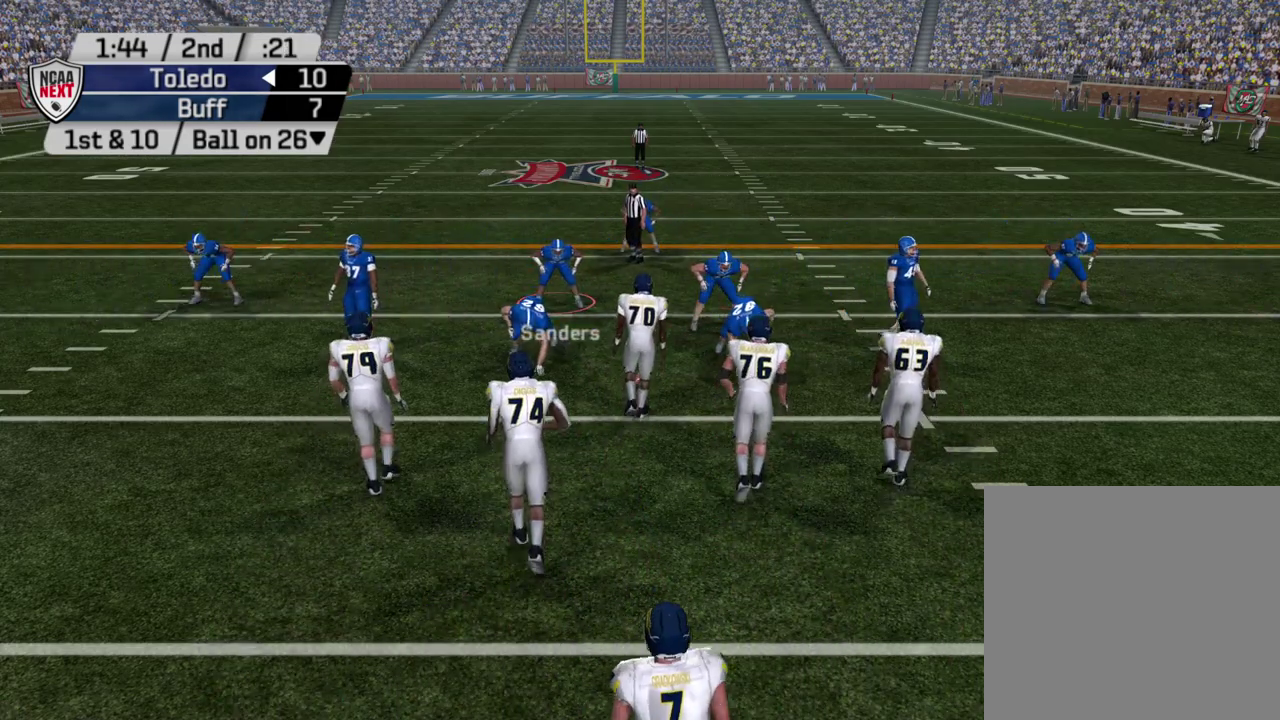
{"dt_ms": 600, "buttons": [], "left_stick": "center", "right_stick": "center", "events": [[100, "CIRCLE", "up"], [300, "CIRCLE", "down"], [450, "CIRCLE", "up"]]}
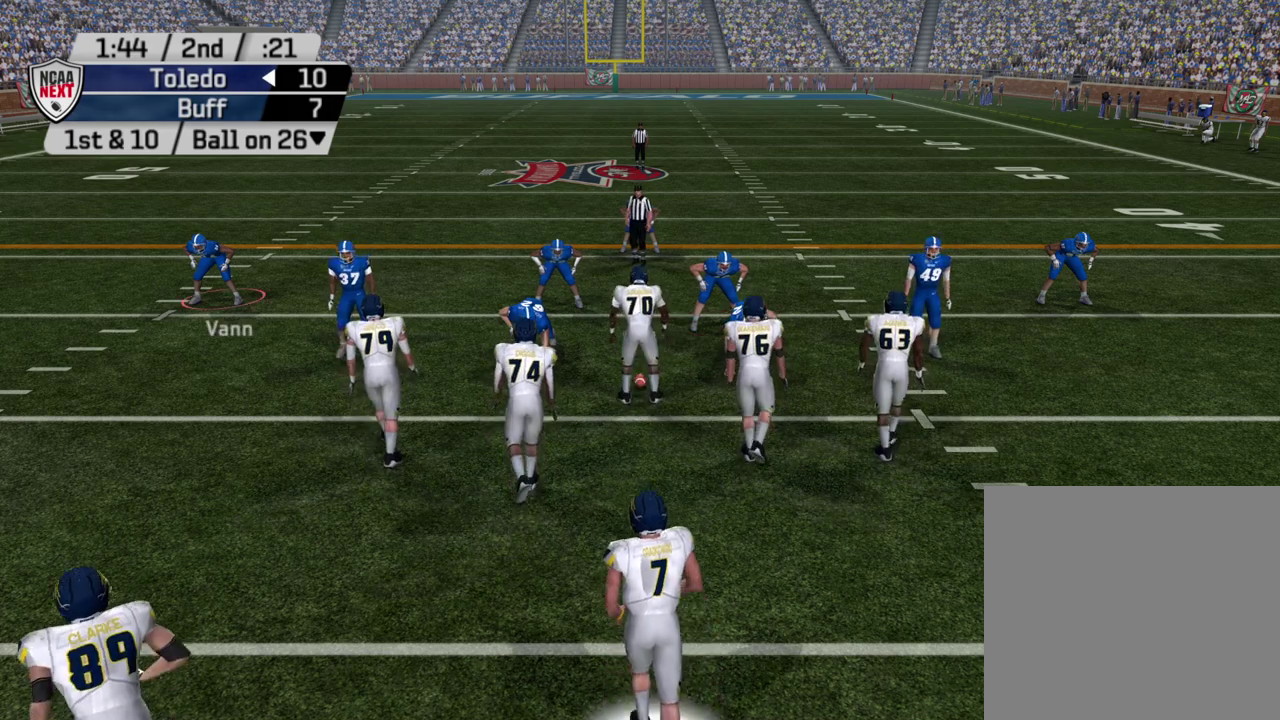
{"dt_ms": 700, "buttons": [], "left_stick": "down-right", "right_stick": "center", "events": [[317, "left_stick", "down-right"]]}
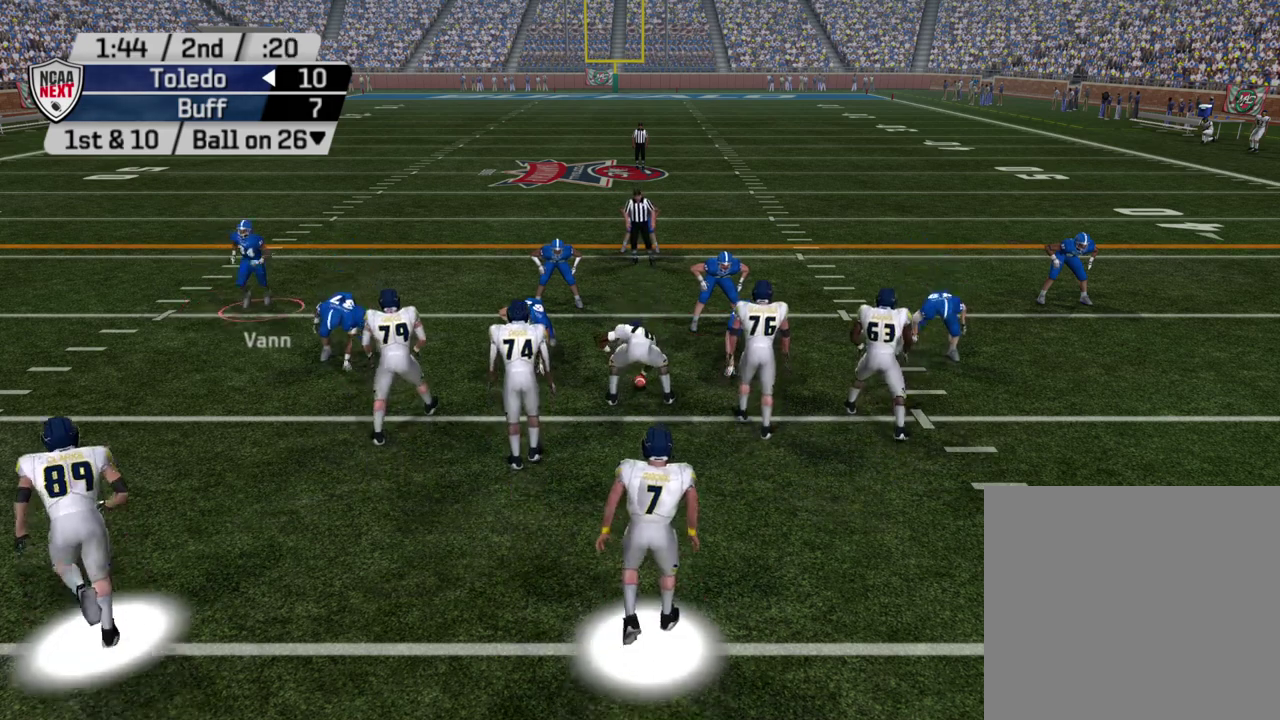
{"dt_ms": 300, "buttons": ["DPAD_RIGHT"], "left_stick": "center", "right_stick": "center", "events": [[33, "left_stick", "center"], [67, "L1", "down"], [183, "L1", "up"], [233, "DPAD_RIGHT", "down"]]}
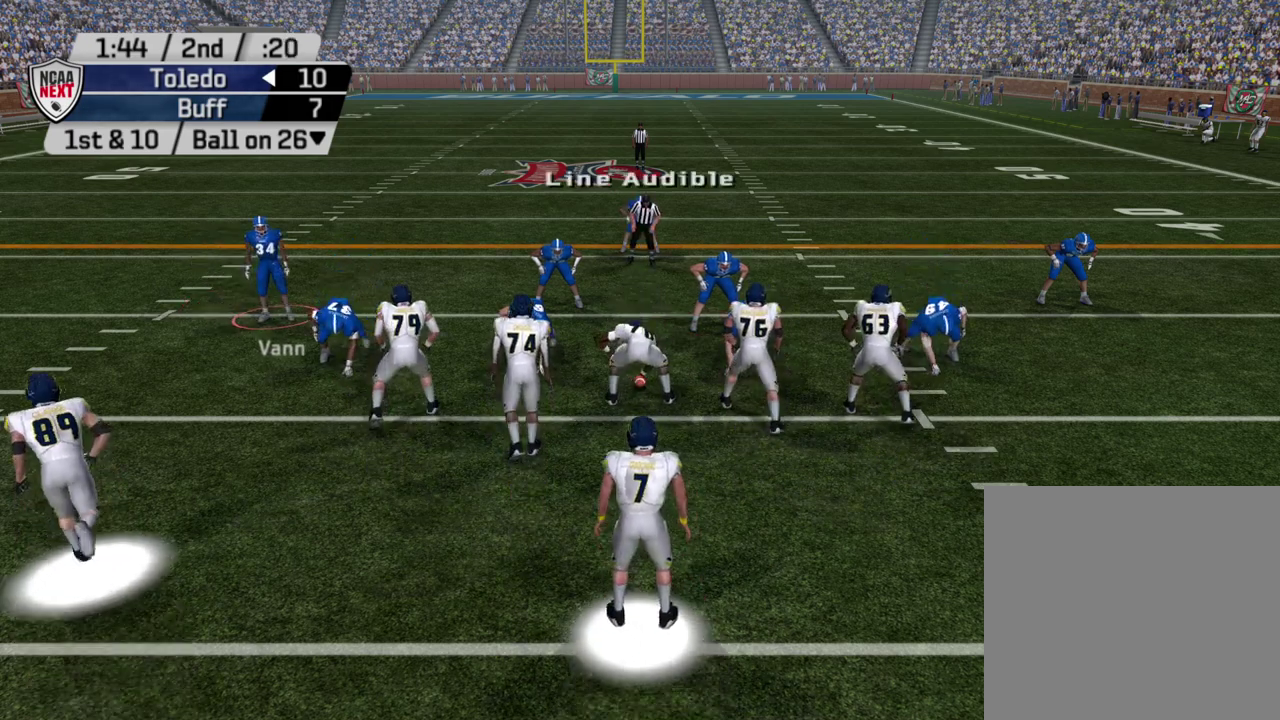
{"dt_ms": 600, "buttons": [], "left_stick": "down", "right_stick": "center", "events": [[33, "DPAD_RIGHT", "up"], [517, "left_stick", "down"]]}
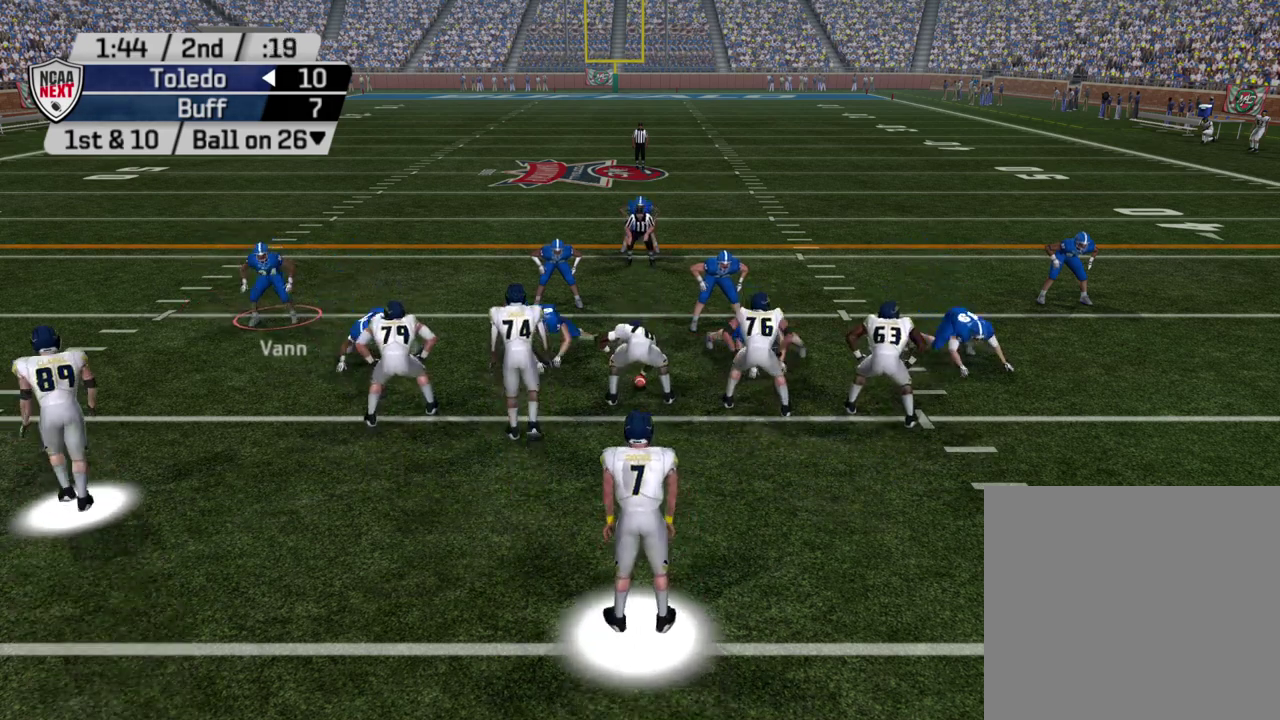
{"dt_ms": 400, "buttons": [], "left_stick": "center", "right_stick": "center", "events": [[167, "left_stick", "down-left"], [267, "left_stick", "center"]]}
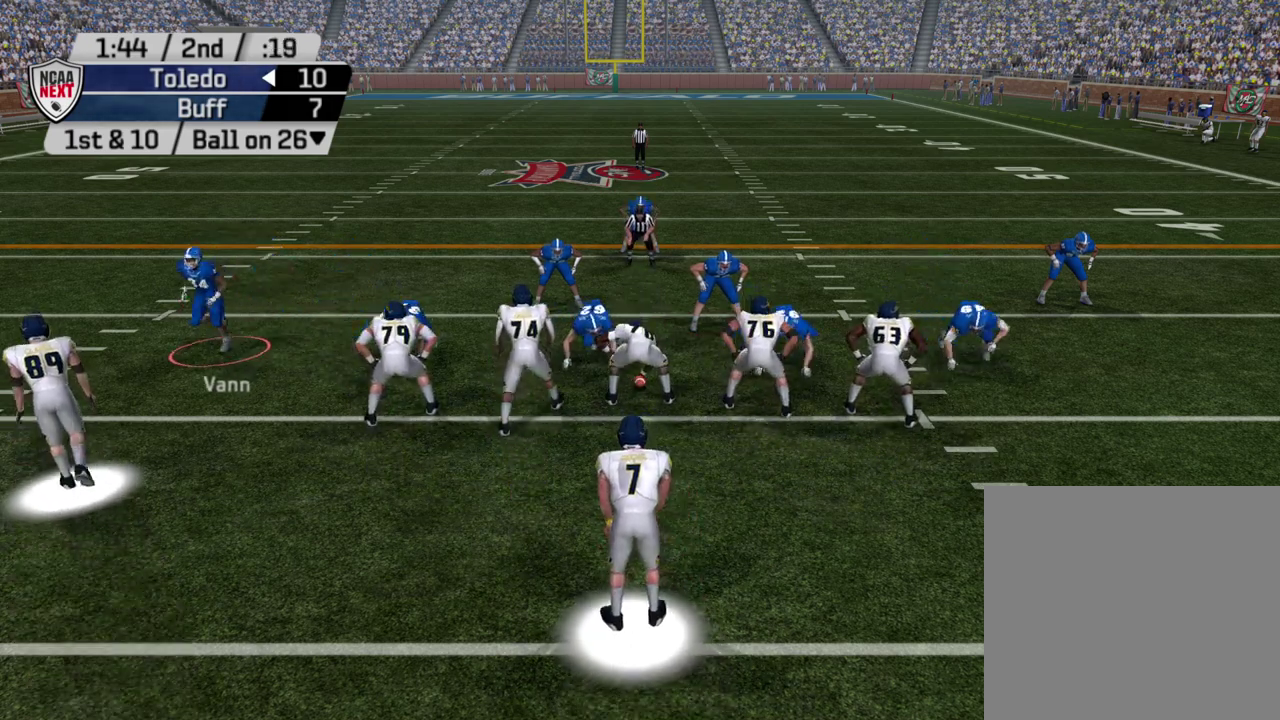
{"dt_ms": 500, "buttons": [], "left_stick": "up", "right_stick": "center", "events": [[400, "left_stick", "up"]]}
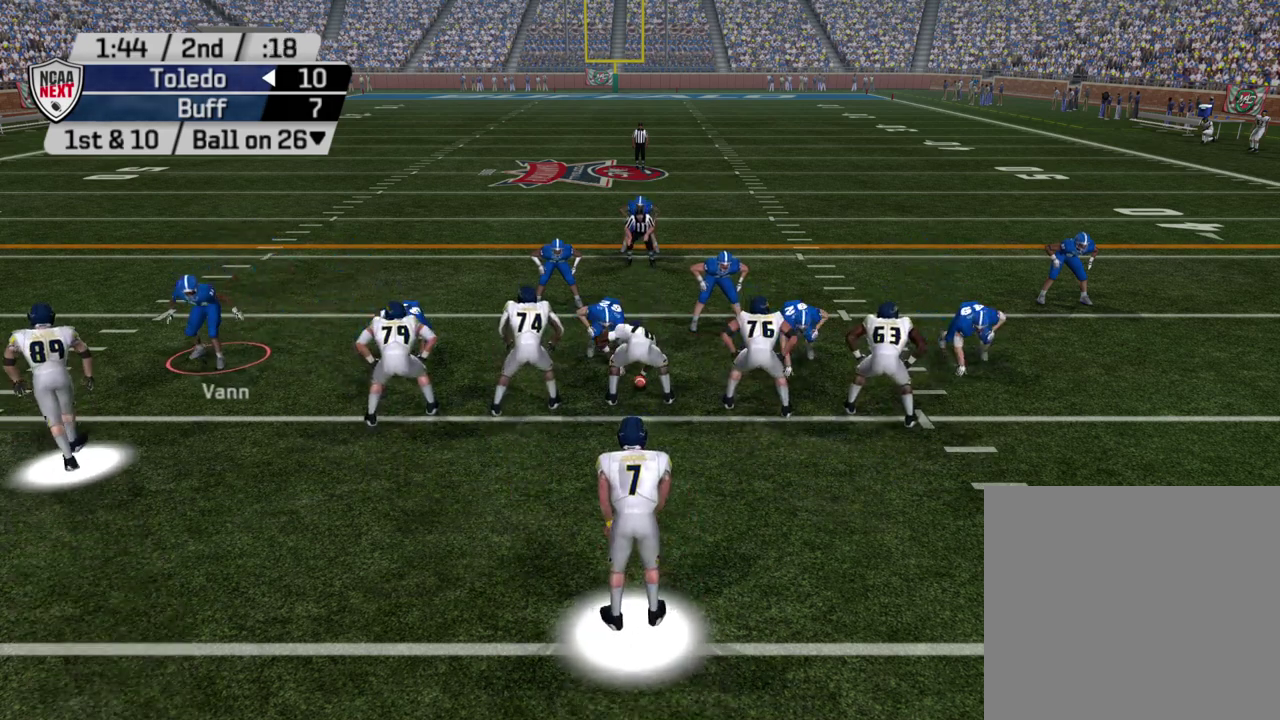
{"dt_ms": 500, "buttons": [], "left_stick": "center", "right_stick": "center", "events": [[233, "left_stick", "center"]]}